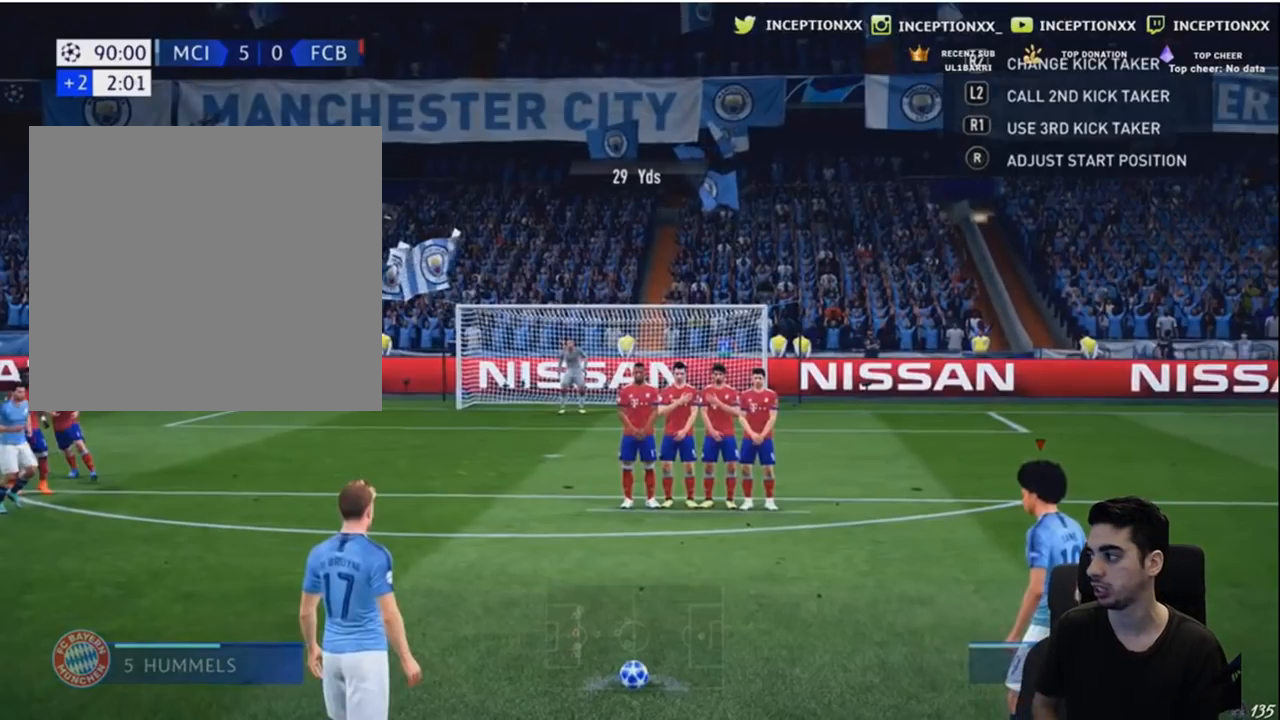
Gameplay with a controller (Xbox layout); each line is a JSON object with the inputs held at the frame after it. "events" lists button and stick changes between this image and that frame as [ms after this image, input, new state], when the widget could be followed in between. Not read: right_stick.
{"buttons": ["L2"], "left_stick": "center", "events": [[200, "L2", "down"]]}
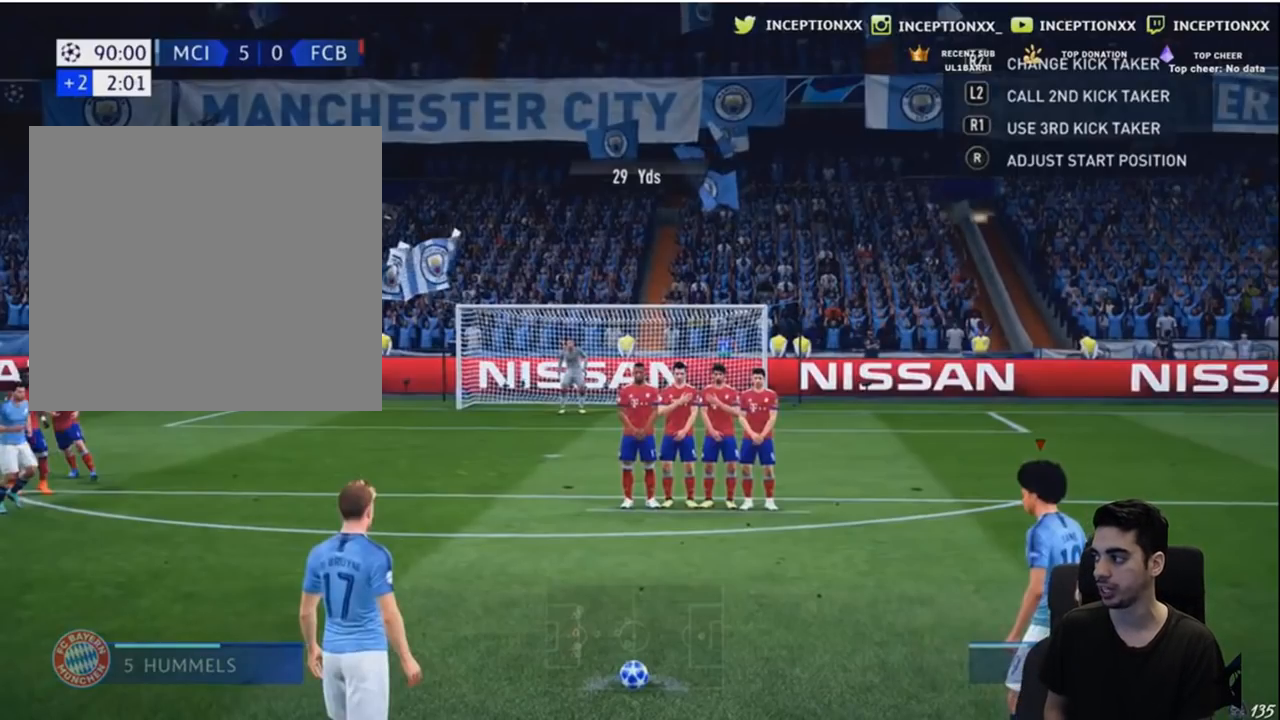
{"buttons": ["L2"], "left_stick": "center", "events": []}
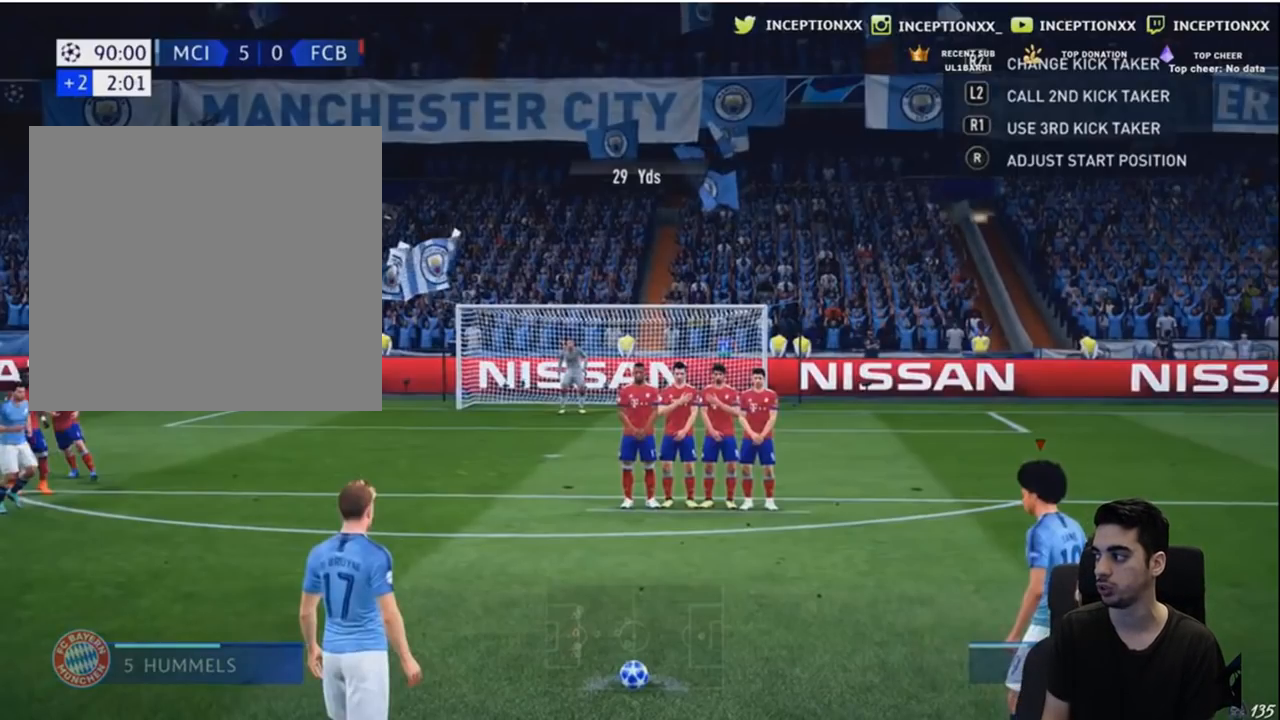
{"buttons": ["L2"], "left_stick": "center", "events": [[300, "A", "down"], [500, "A", "up"]]}
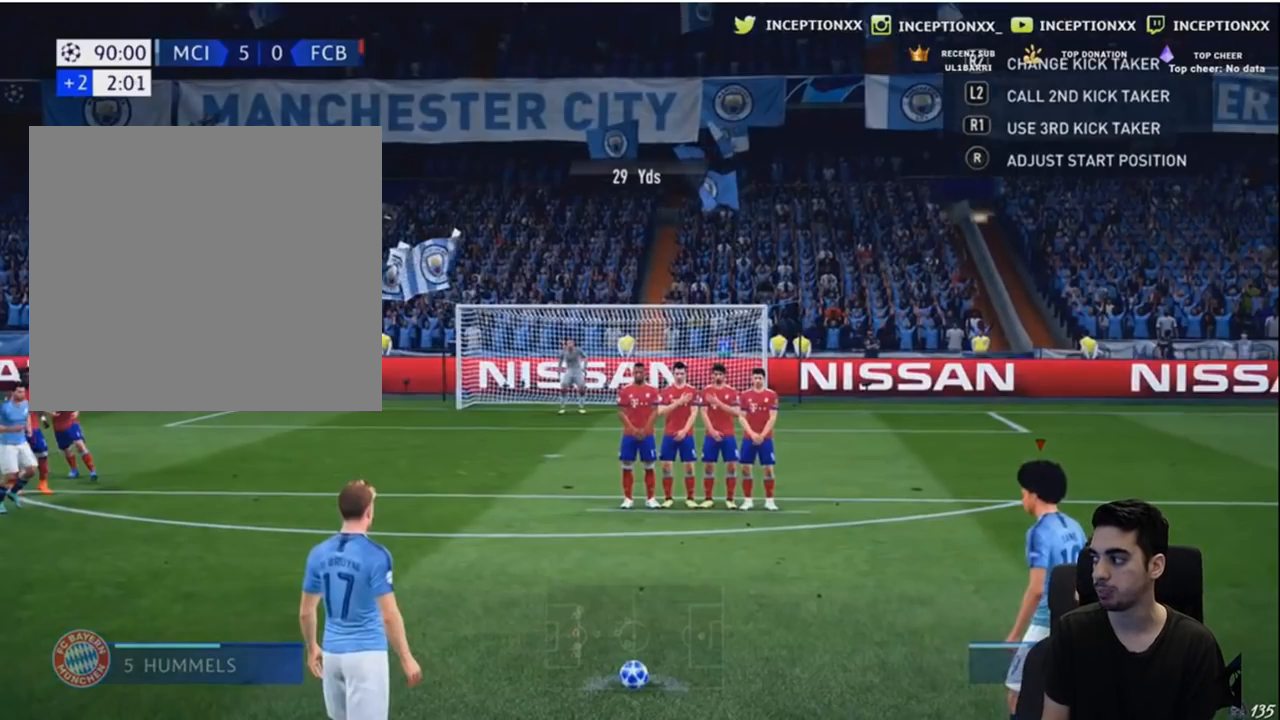
{"buttons": [], "left_stick": "center", "events": [[300, "L2", "up"]]}